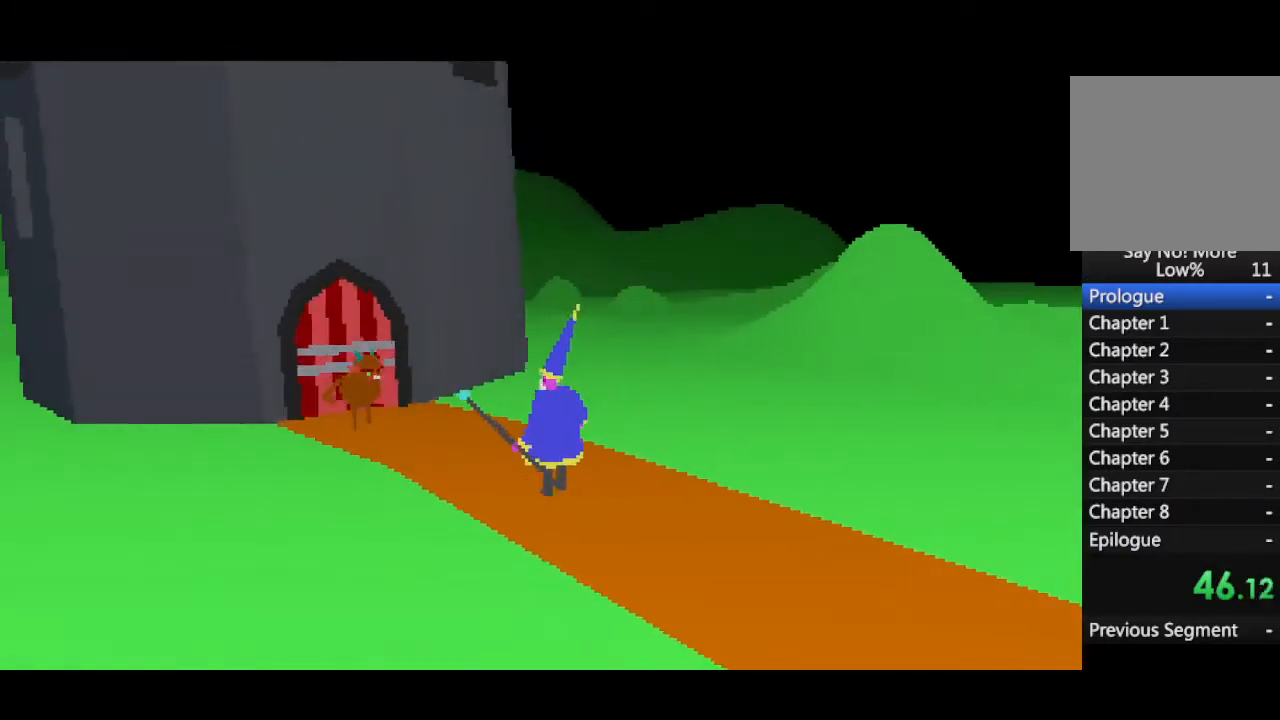
Gameplay with keyboard and mouse; each line is a JSON object with the keys and mouse buttons held at the frame after it. "events" lists presses ("down") and releases ("up") of "1", "2", "3", "4", "5", "a", "alt", "b", "c", "ctrl", "d", "e", "f", "g", "q", "r", "s", "shift", "space", "t", "tab", "tilde", "v", "w", "x", "z", "mouse_left", "mouse_wheel", "mouse_right", "mouse_mb4" and "mouse_mb5" between this image and that frame as [ms after this image, input, new state], when the widget could be followed in between. "mouse_left", "mouse_wheel", "mouse_right", "mouse_mb4", "mouse_mb5" = the "left", "wheel", "right", "mb4", "mb5" buttons of the "mouse" list. No other keys are recorded. "wheel" means that the mouse wheel is clicked or scrolled. Mouse movement is not recorded.
{"keys": [], "mouse": [], "events": [[233, "space", "down"], [267, "space", "up"]]}
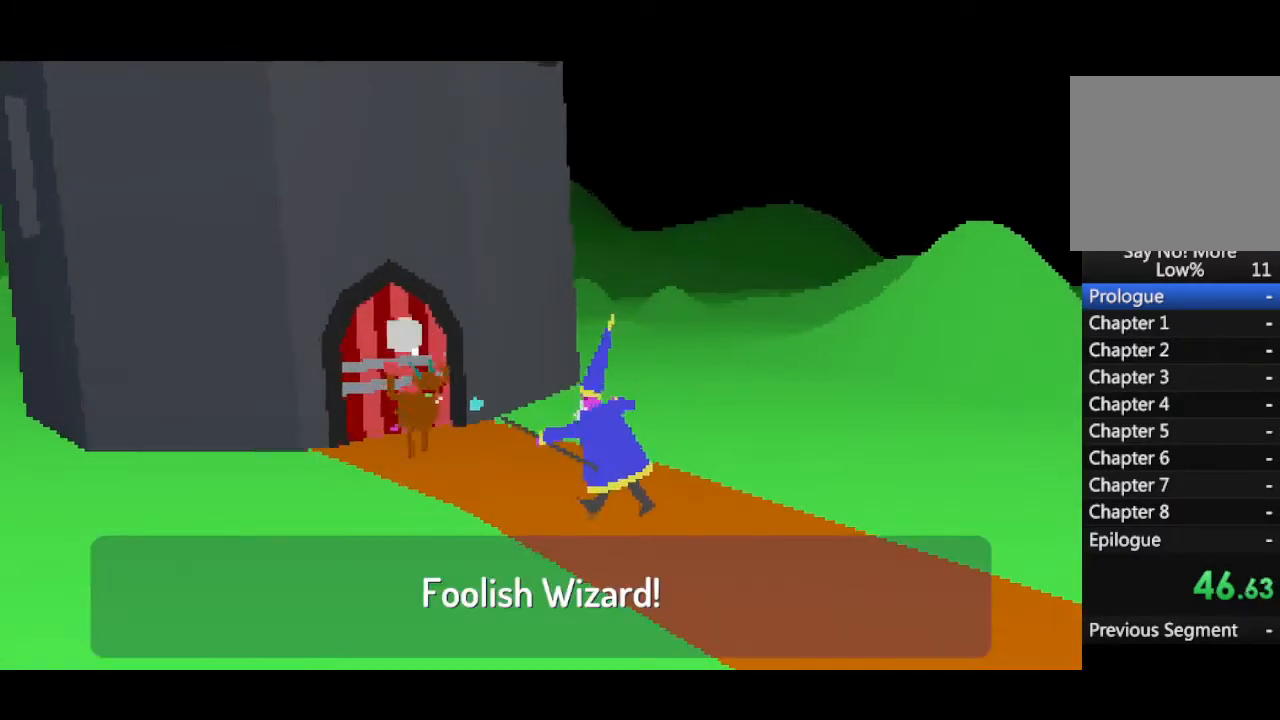
{"keys": [], "mouse": [], "events": []}
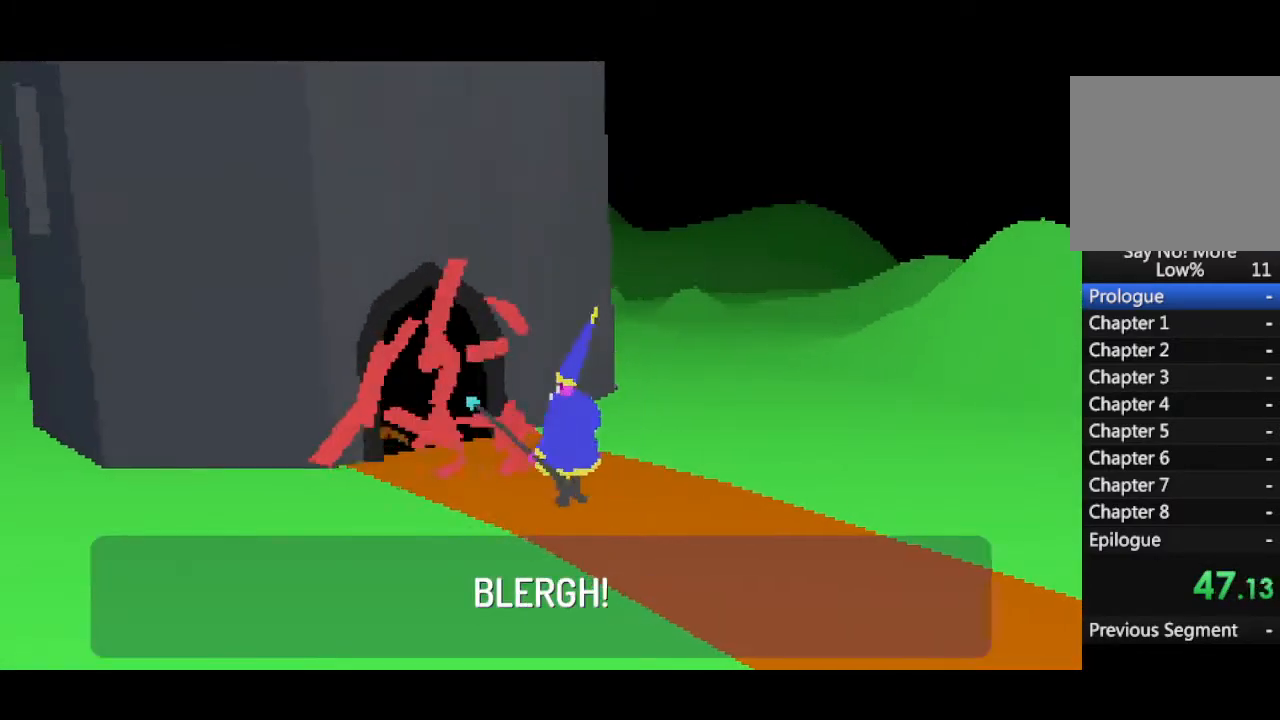
{"keys": [], "mouse": [], "events": []}
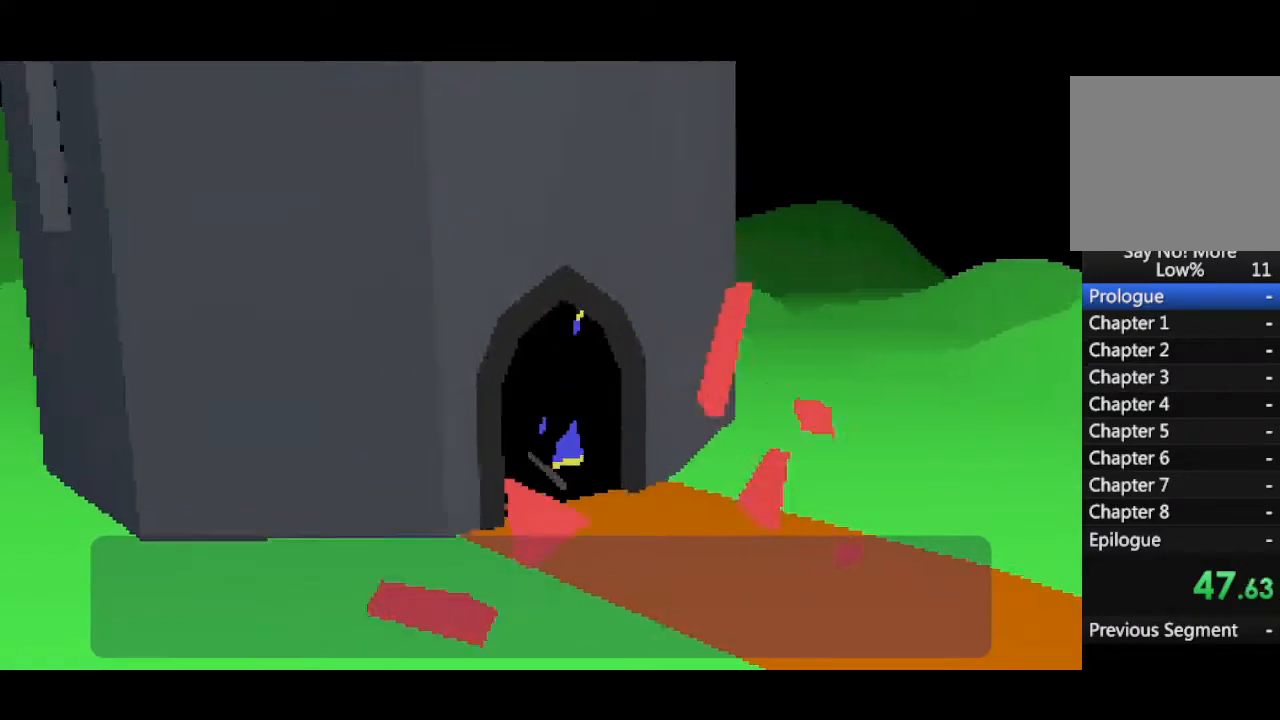
{"keys": [], "mouse": [], "events": []}
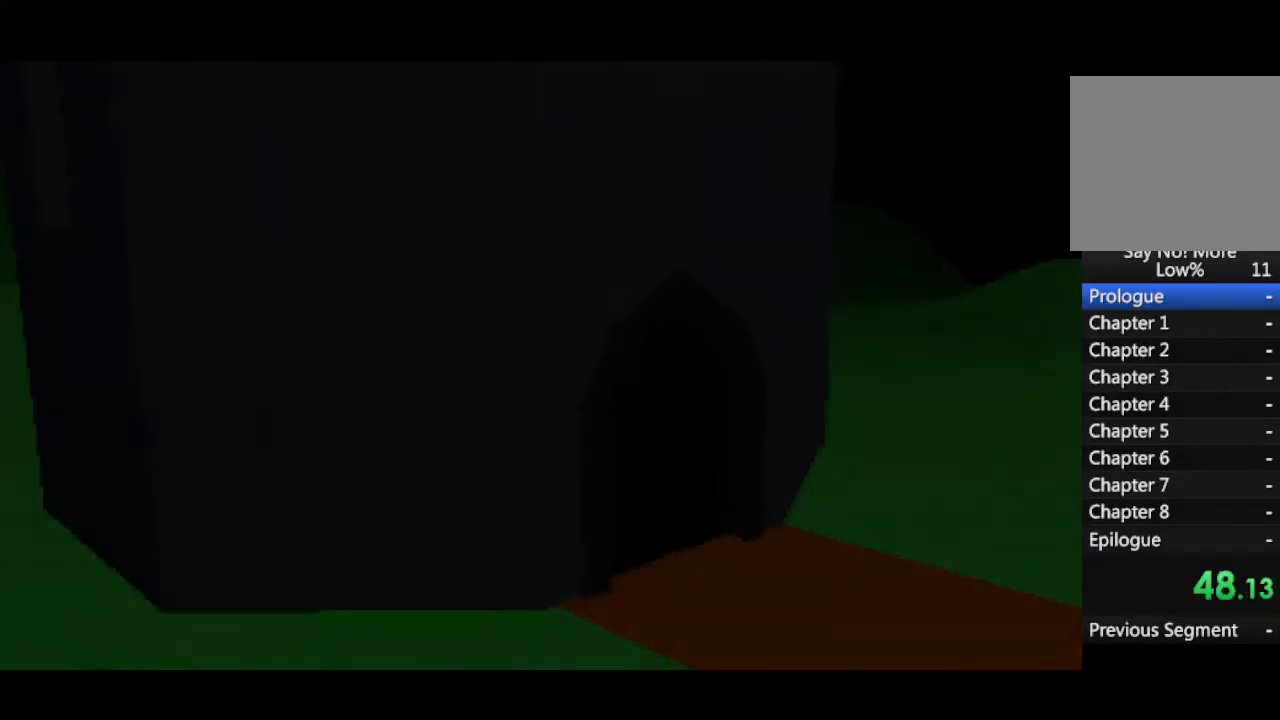
{"keys": [], "mouse": [], "events": []}
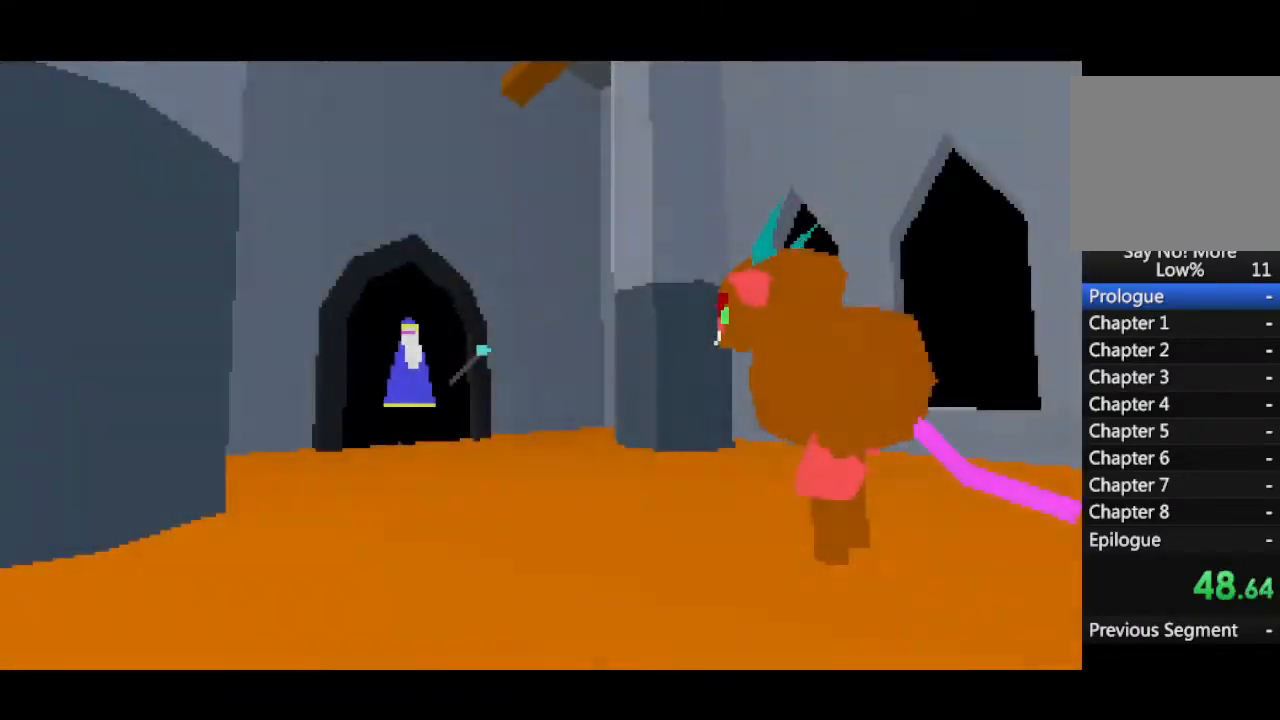
{"keys": [], "mouse": [], "events": []}
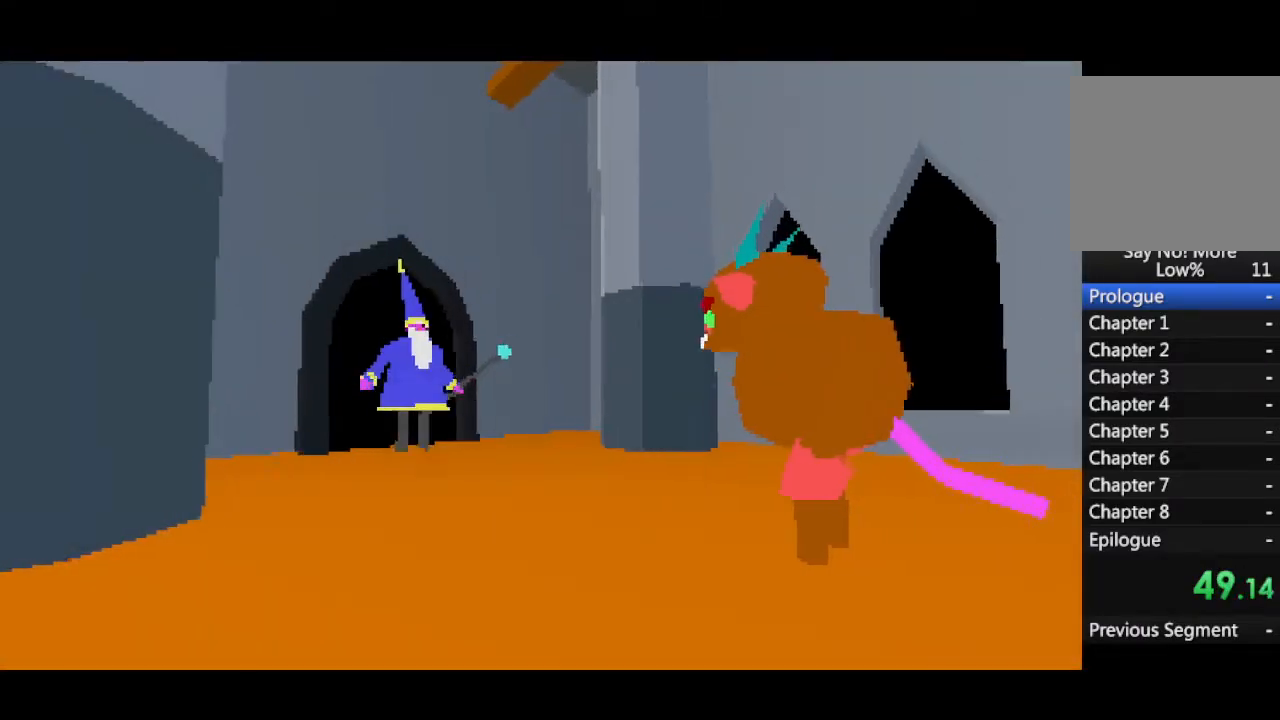
{"keys": [], "mouse": [], "events": [[400, "space", "down"], [500, "space", "up"]]}